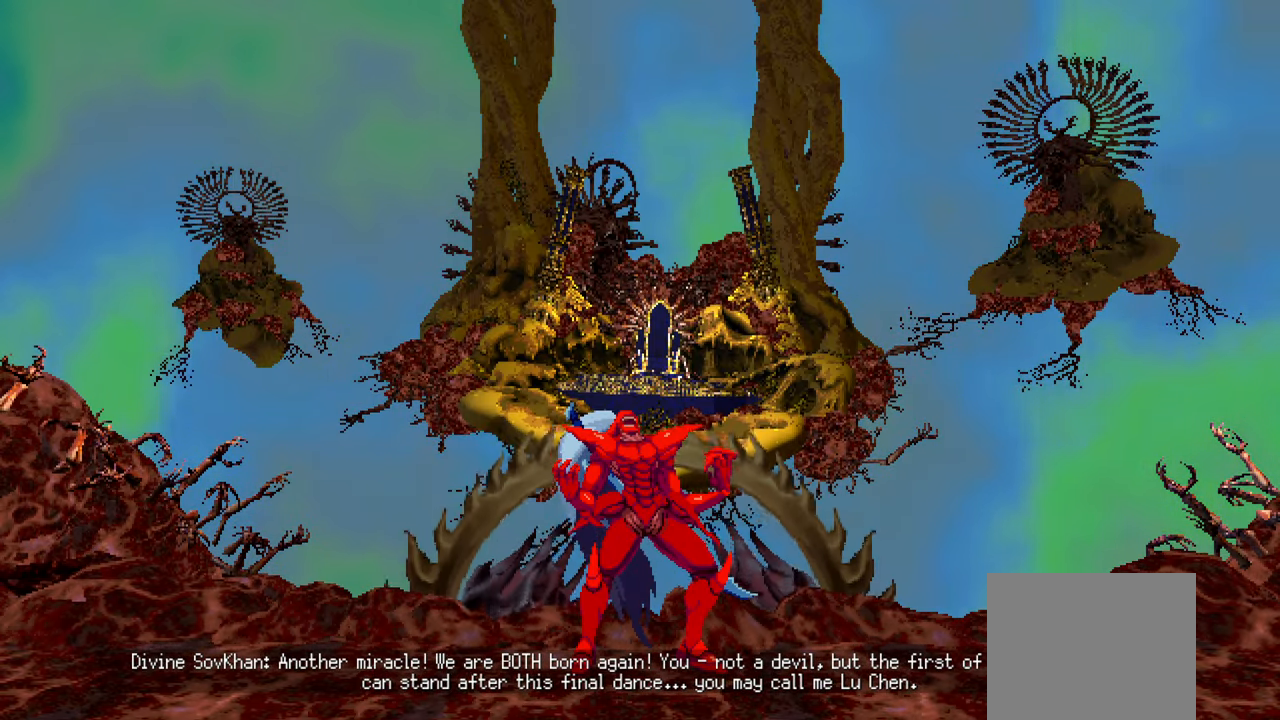
Gameplay with a controller (PlayStation layout); each line is a JSON object with the inputs held at the frame after it. "events" lists button and stick changes between this image and that frame as [ms after this image, input, new state], when the widget could be followed in between.
{"buttons": ["DPAD_LEFT"], "left_stick": "center", "right_stick": "center", "events": [[150, "DPAD_LEFT", "down"]]}
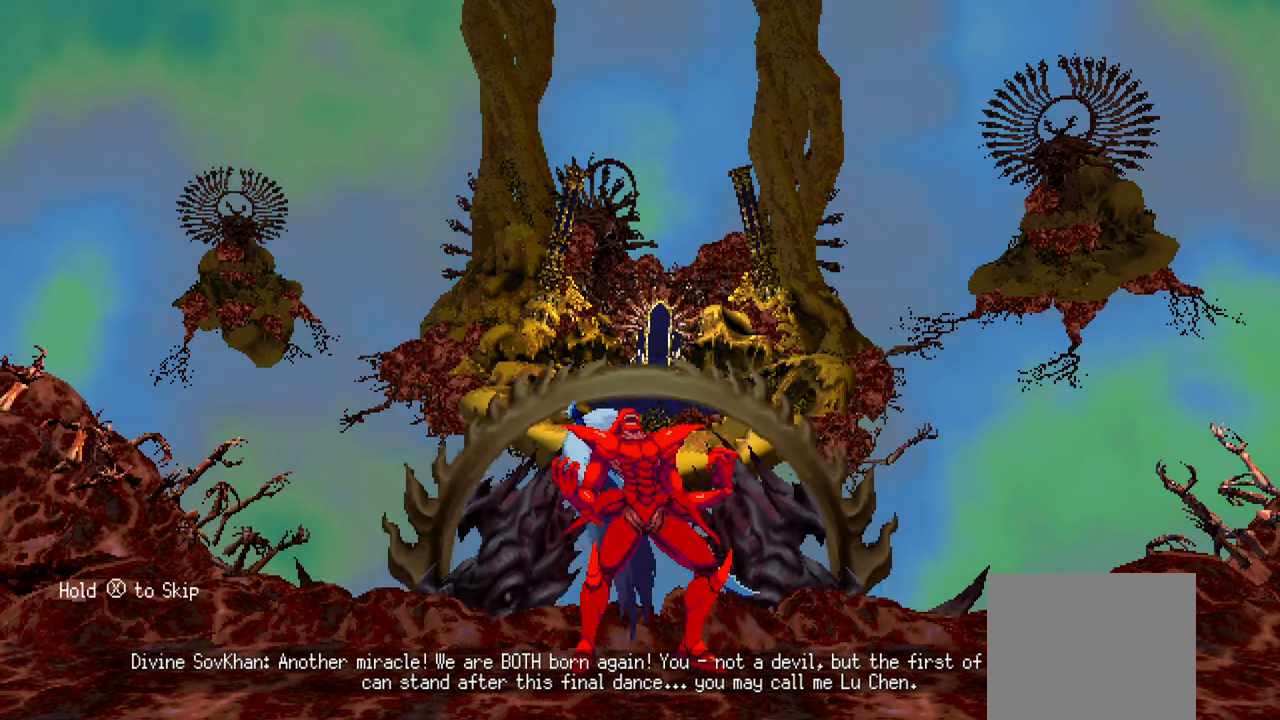
{"buttons": [], "left_stick": "center", "right_stick": "center", "events": [[133, "DPAD_LEFT", "up"]]}
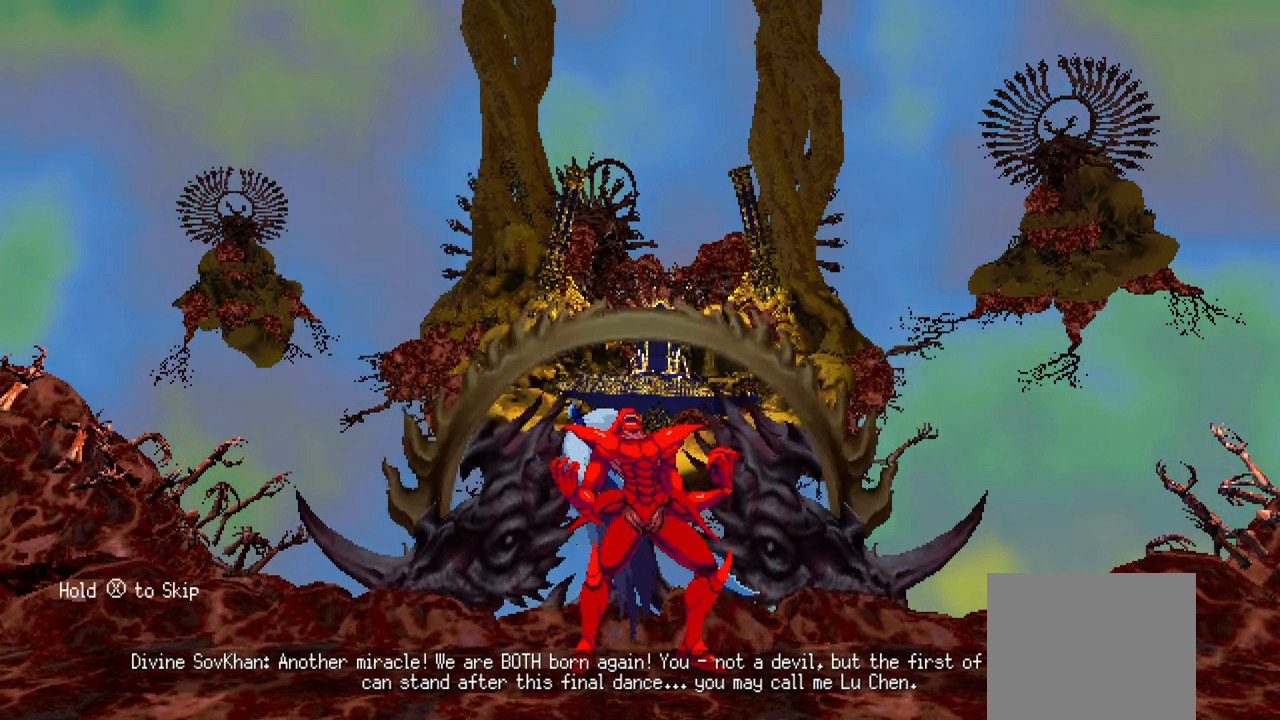
{"buttons": [], "left_stick": "center", "right_stick": "center", "events": []}
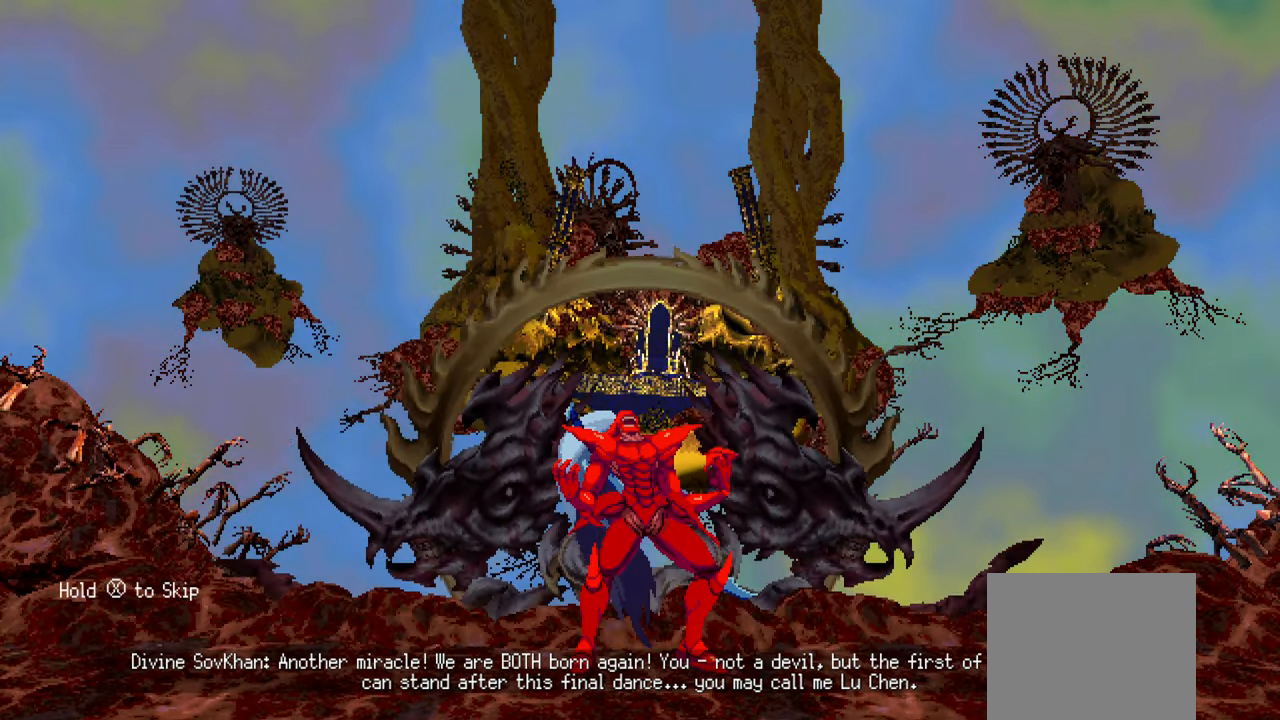
{"buttons": [], "left_stick": "center", "right_stick": "center", "events": []}
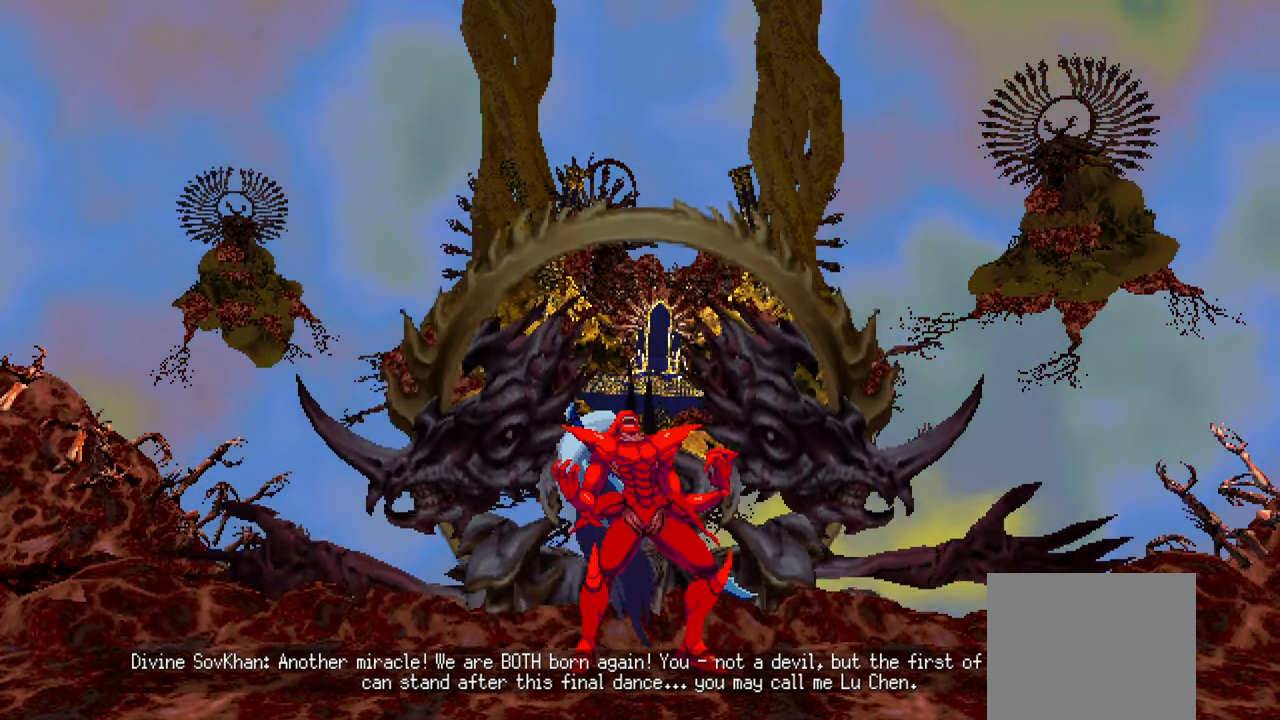
{"buttons": [], "left_stick": "center", "right_stick": "center", "events": []}
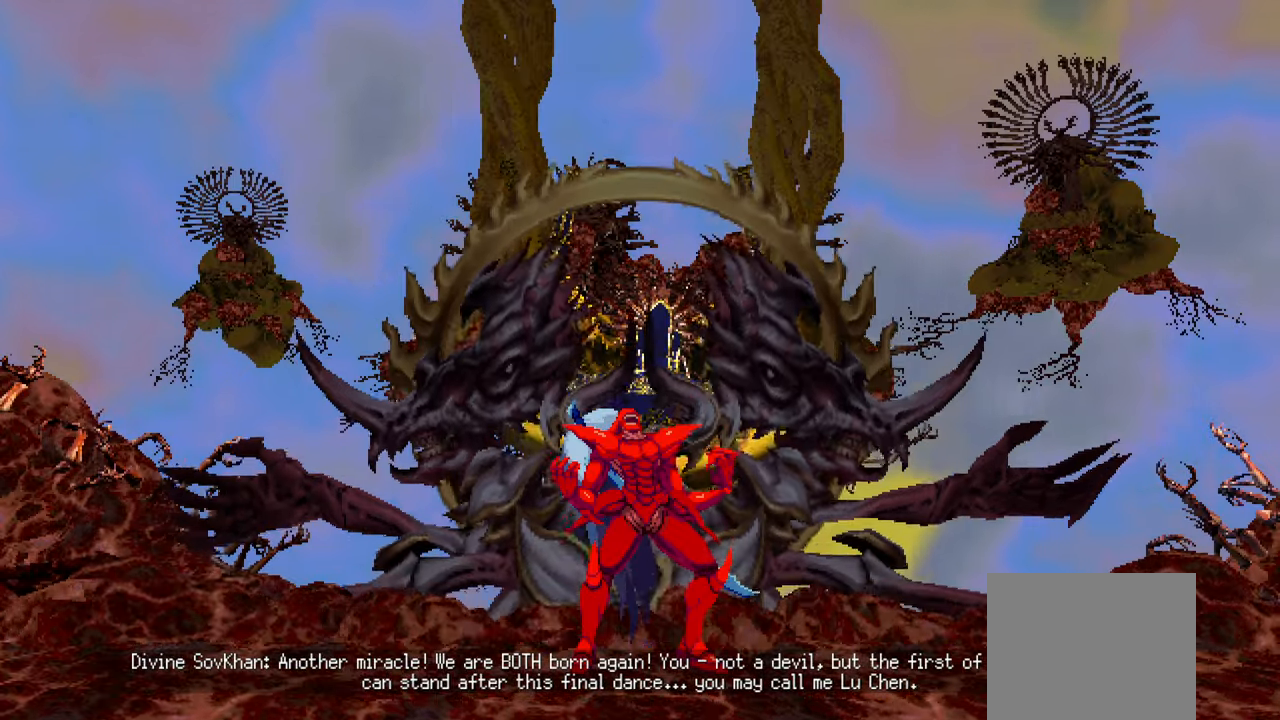
{"buttons": [], "left_stick": "center", "right_stick": "center", "events": []}
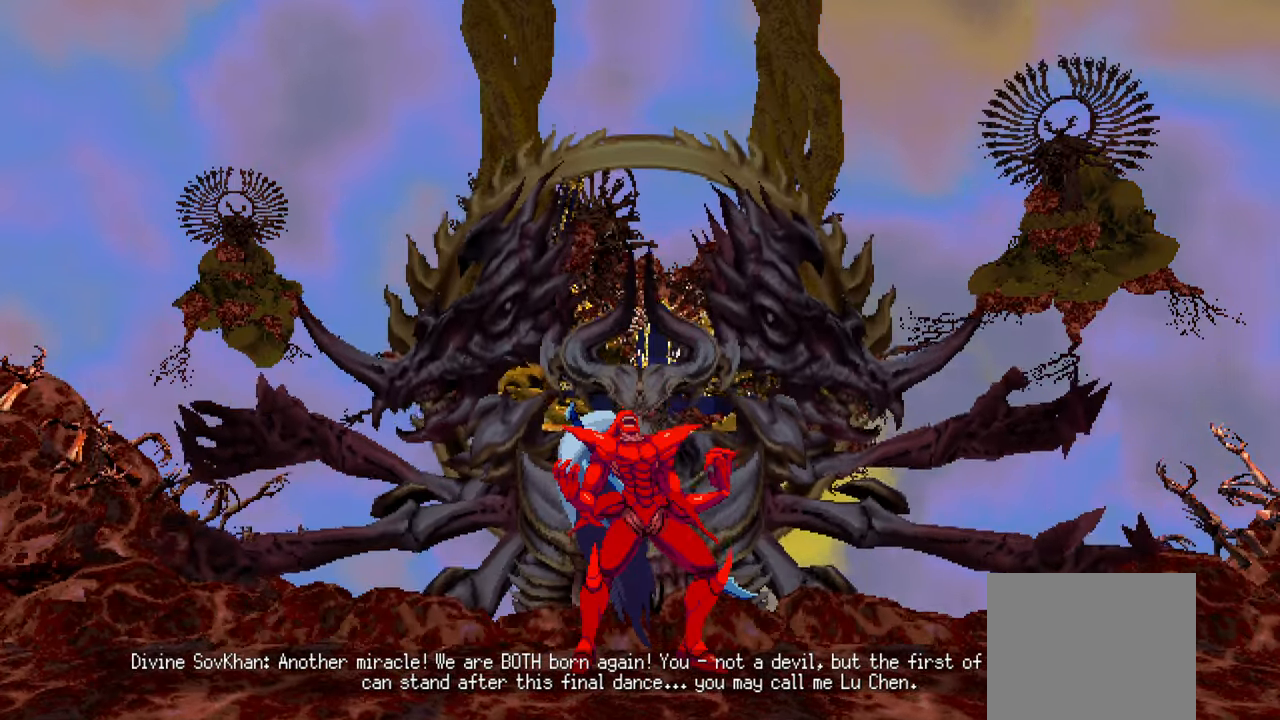
{"buttons": [], "left_stick": "center", "right_stick": "center", "events": []}
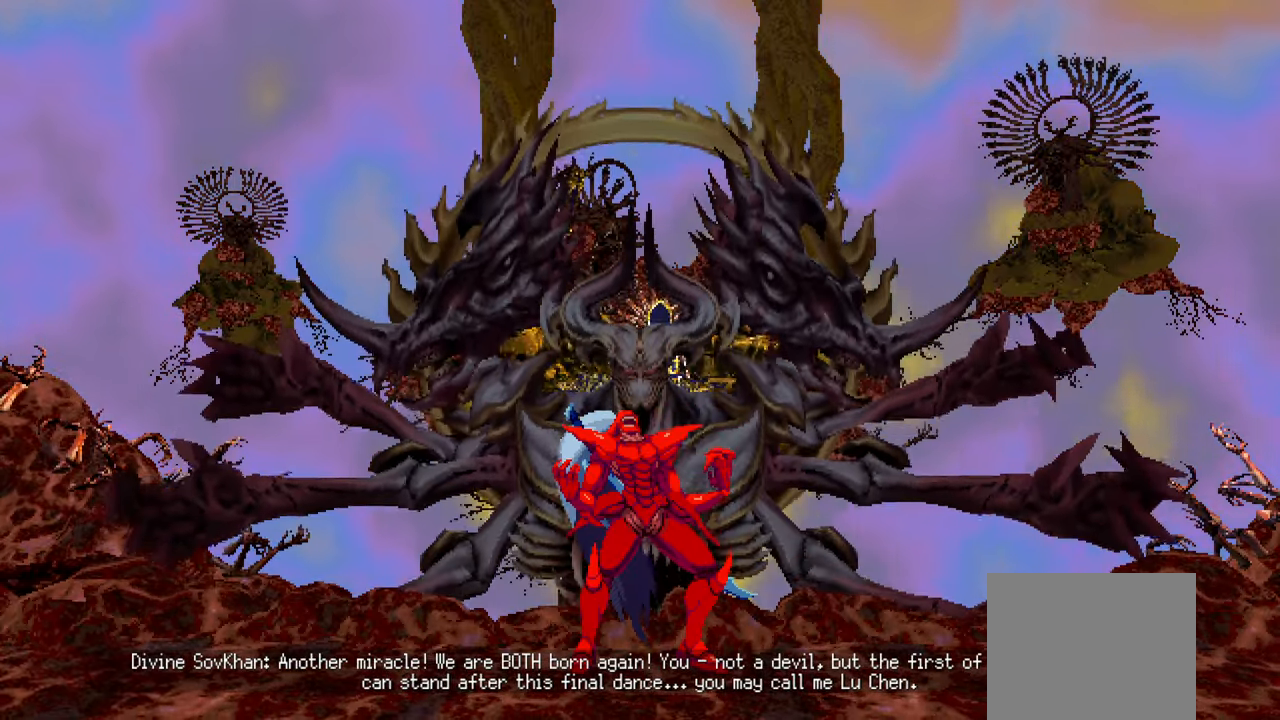
{"buttons": [], "left_stick": "center", "right_stick": "center", "events": []}
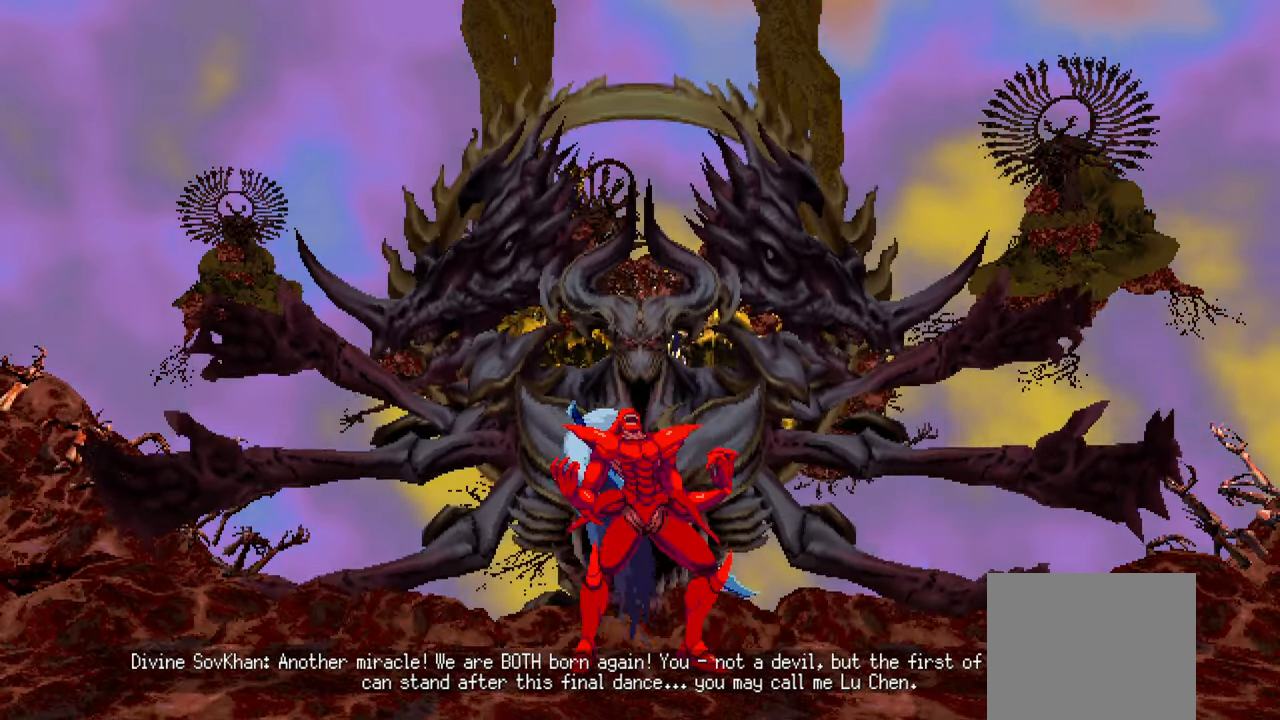
{"buttons": [], "left_stick": "center", "right_stick": "center", "events": []}
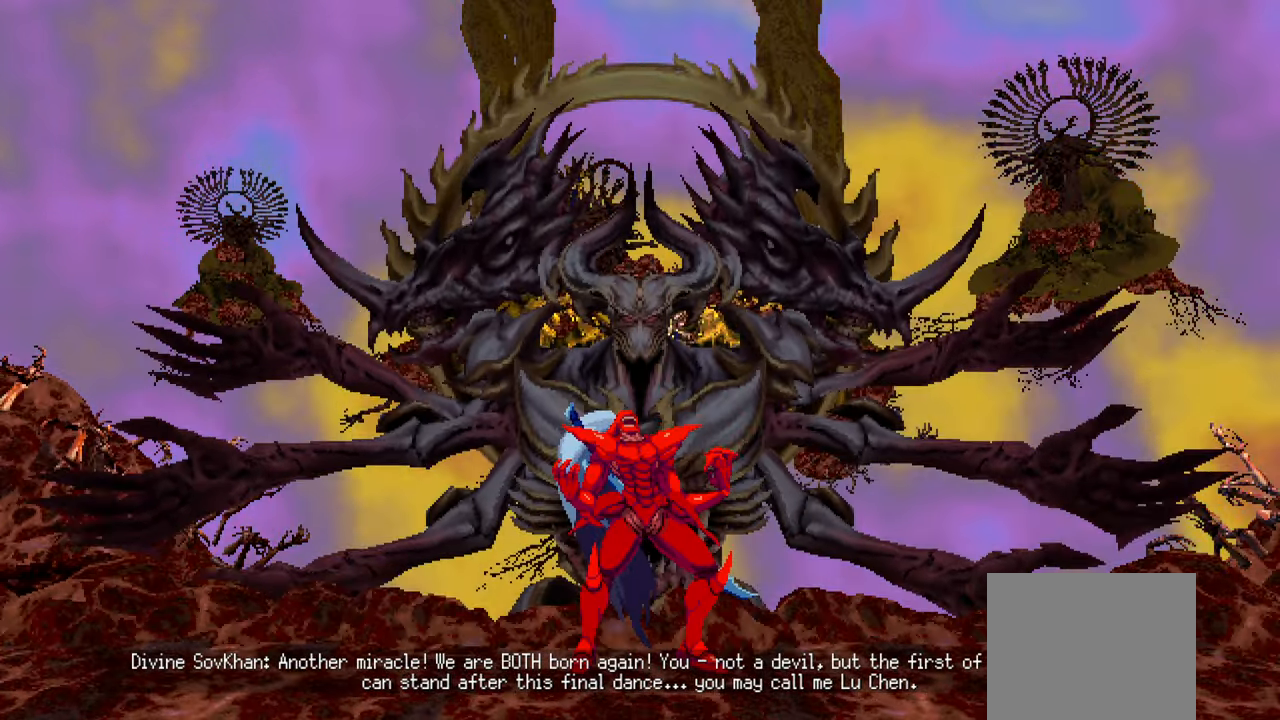
{"buttons": [], "left_stick": "center", "right_stick": "center", "events": []}
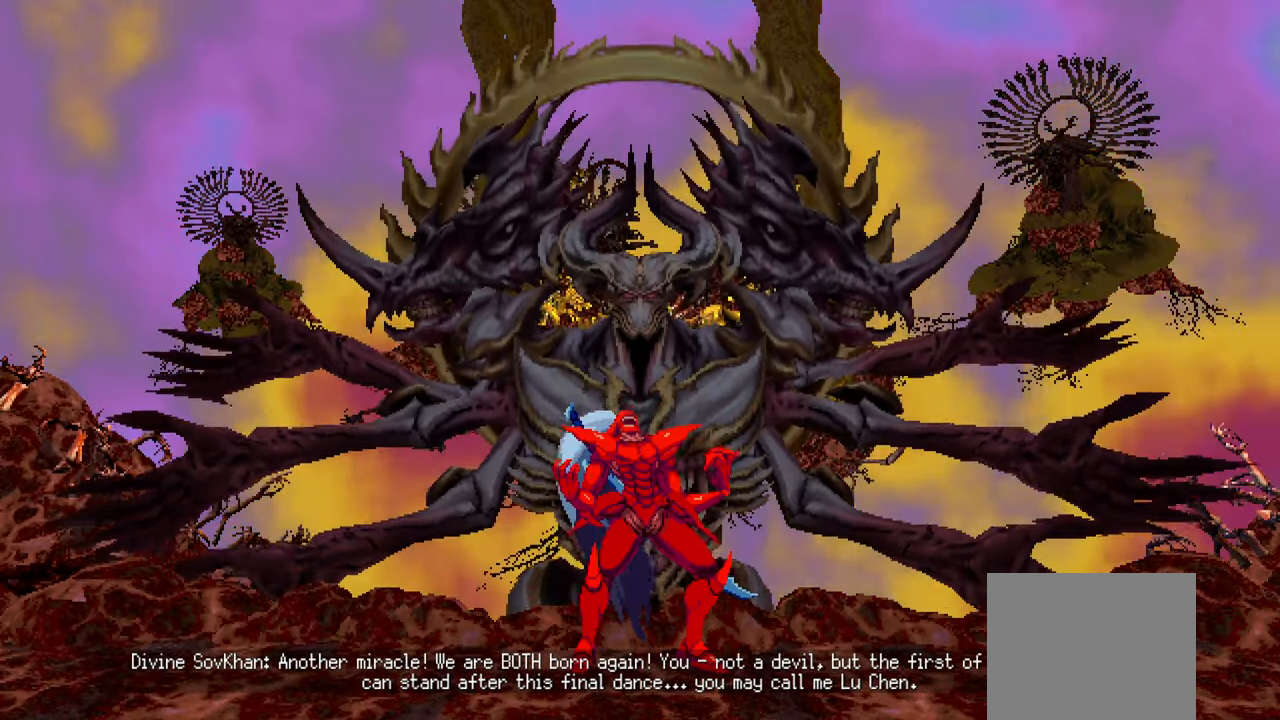
{"buttons": [], "left_stick": "center", "right_stick": "center", "events": []}
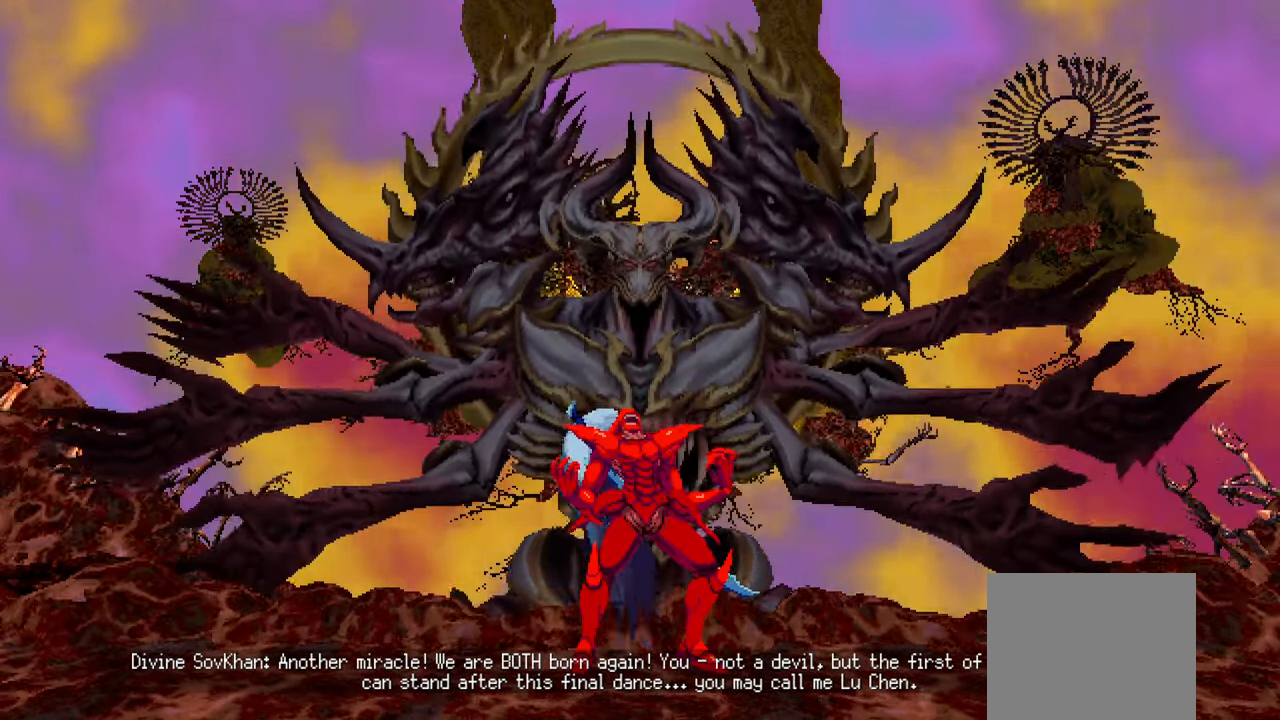
{"buttons": [], "left_stick": "center", "right_stick": "center", "events": []}
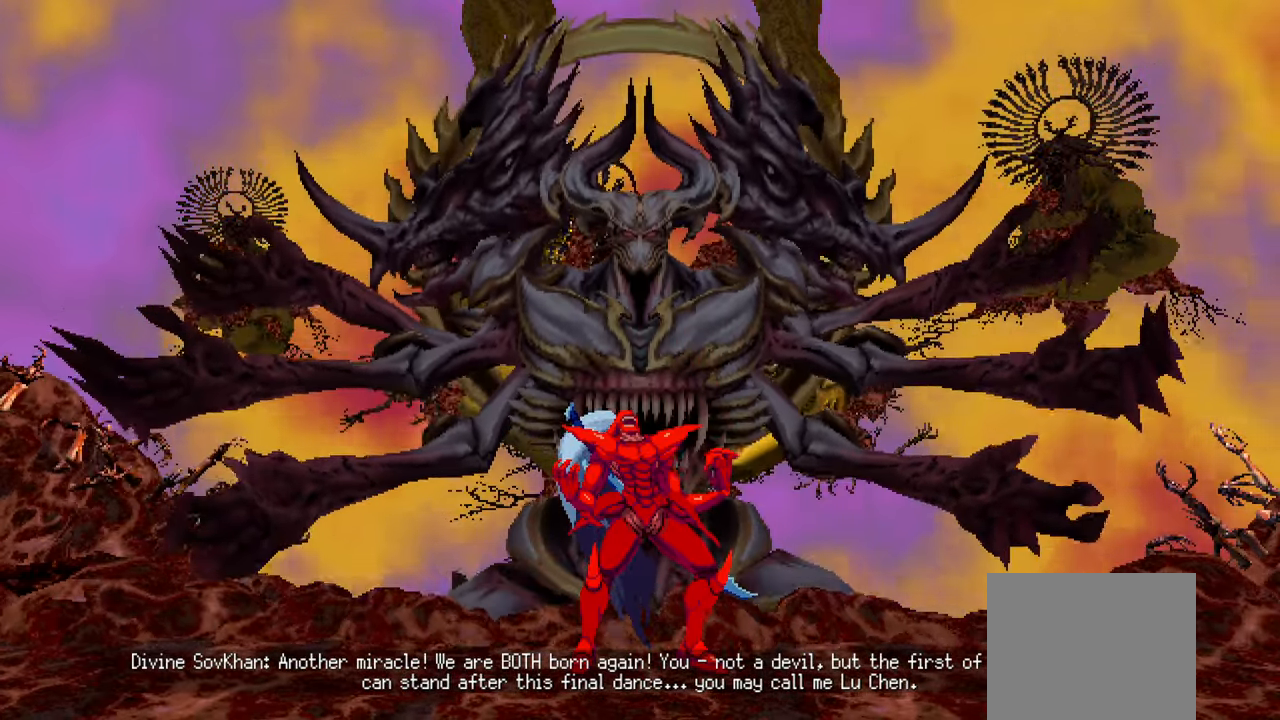
{"buttons": ["DPAD_RIGHT"], "left_stick": "center", "right_stick": "center", "events": [[500, "DPAD_RIGHT", "down"]]}
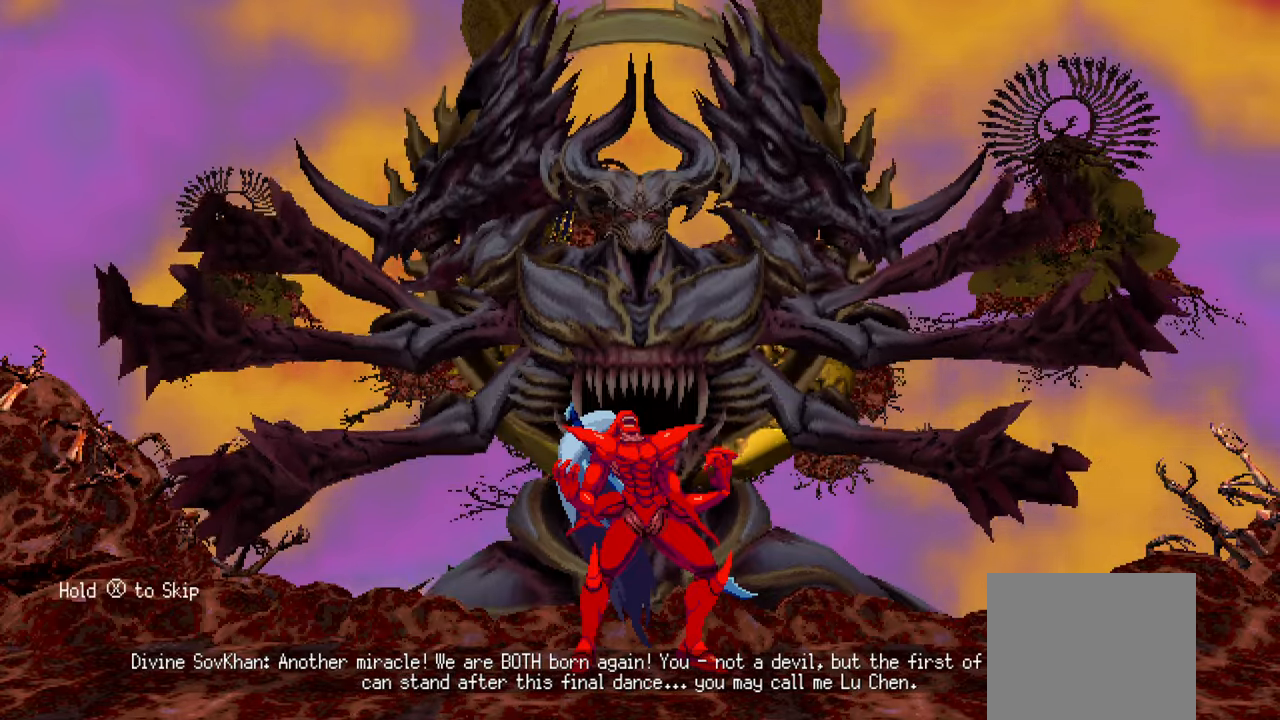
{"buttons": ["DPAD_RIGHT"], "left_stick": "center", "right_stick": "center", "events": []}
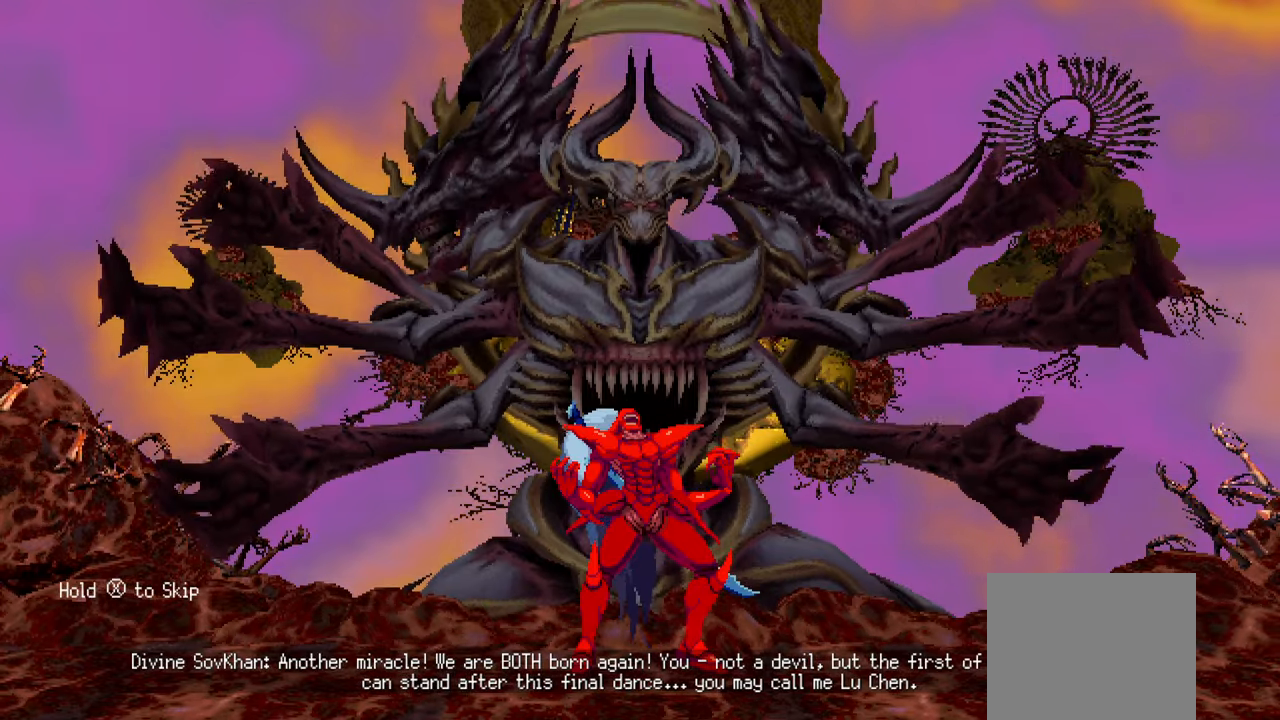
{"buttons": [], "left_stick": "center", "right_stick": "center", "events": [[133, "DPAD_RIGHT", "up"]]}